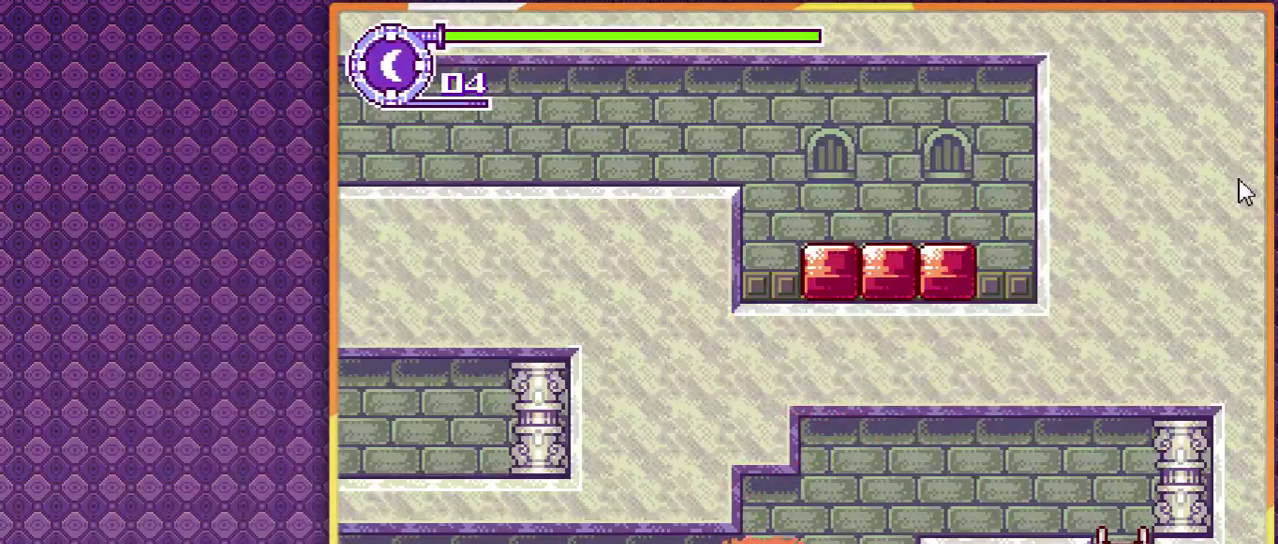
Gameplay with a controller; each line is a JSON object with the inputs held at the frame after it. "events" lists button and stick changes between this image and that frame as [ms after this image, input, new state], when the widget could be followed in between. Not read: DPAD_DOWN DPAD_LEFT L3 R3.
{"buttons": ["DPAD_RIGHT"], "events": [[100, "DPAD_RIGHT", "down"]]}
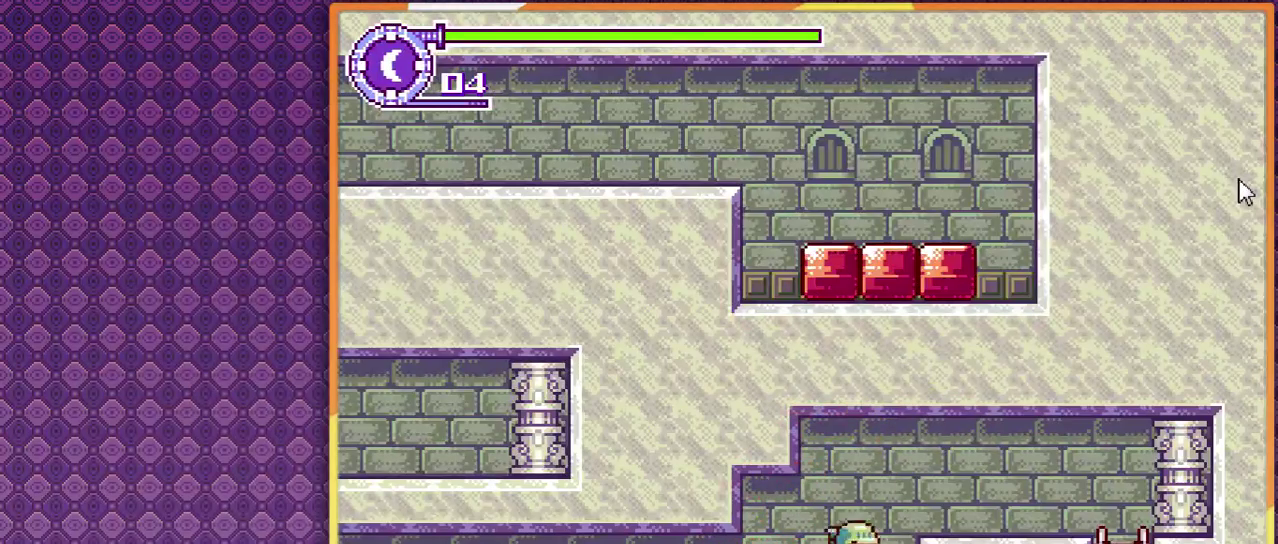
{"buttons": ["DPAD_RIGHT"], "events": []}
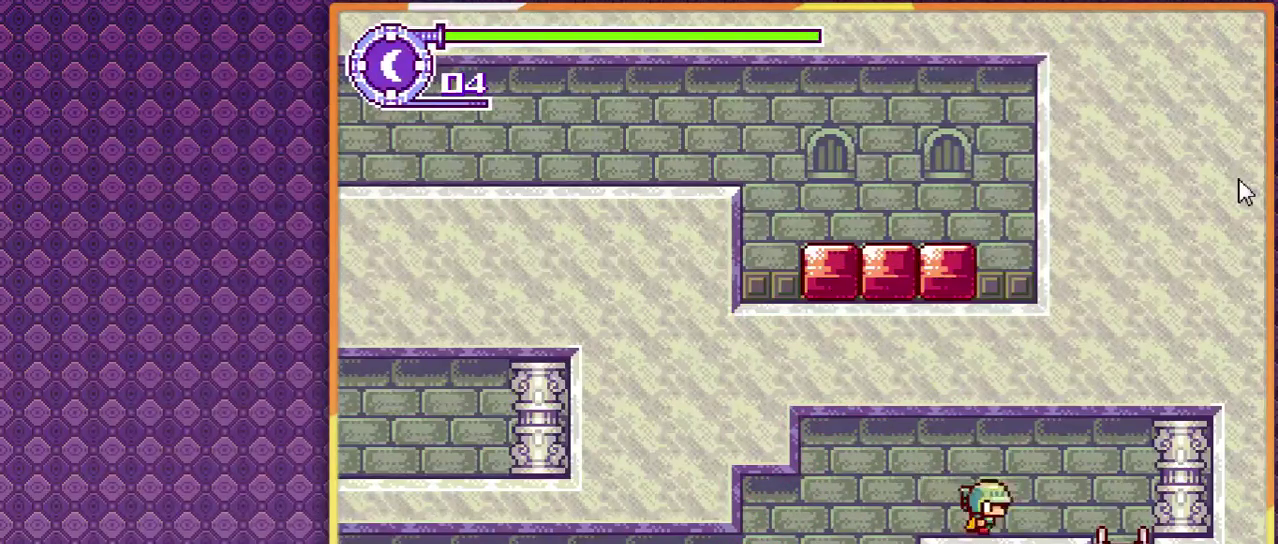
{"buttons": ["DPAD_RIGHT"], "events": []}
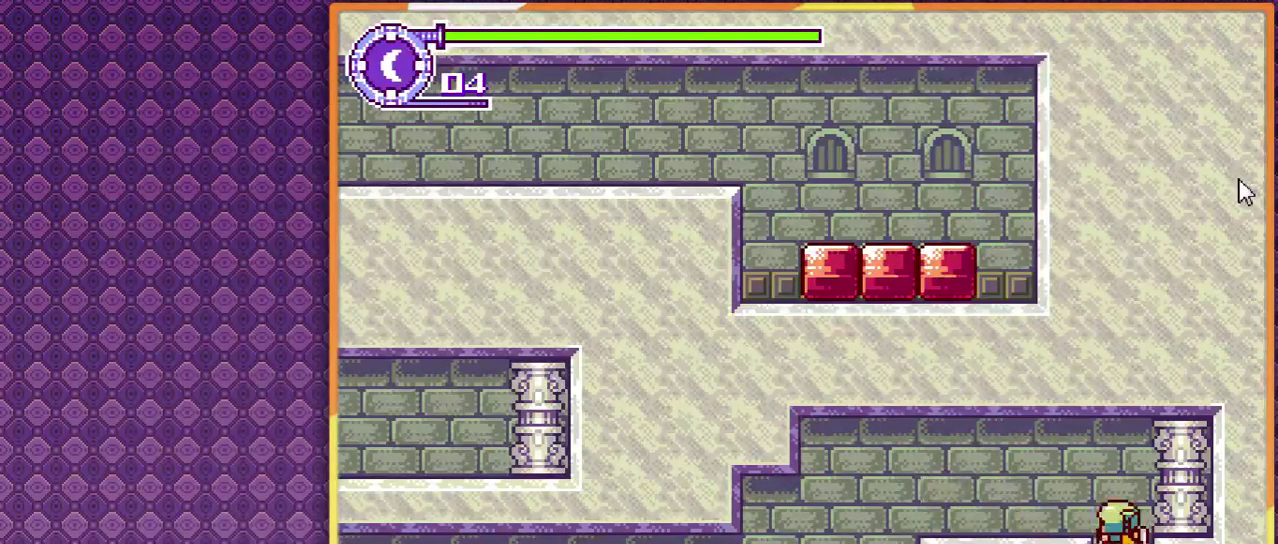
{"buttons": [], "events": [[67, "DPAD_RIGHT", "up"]]}
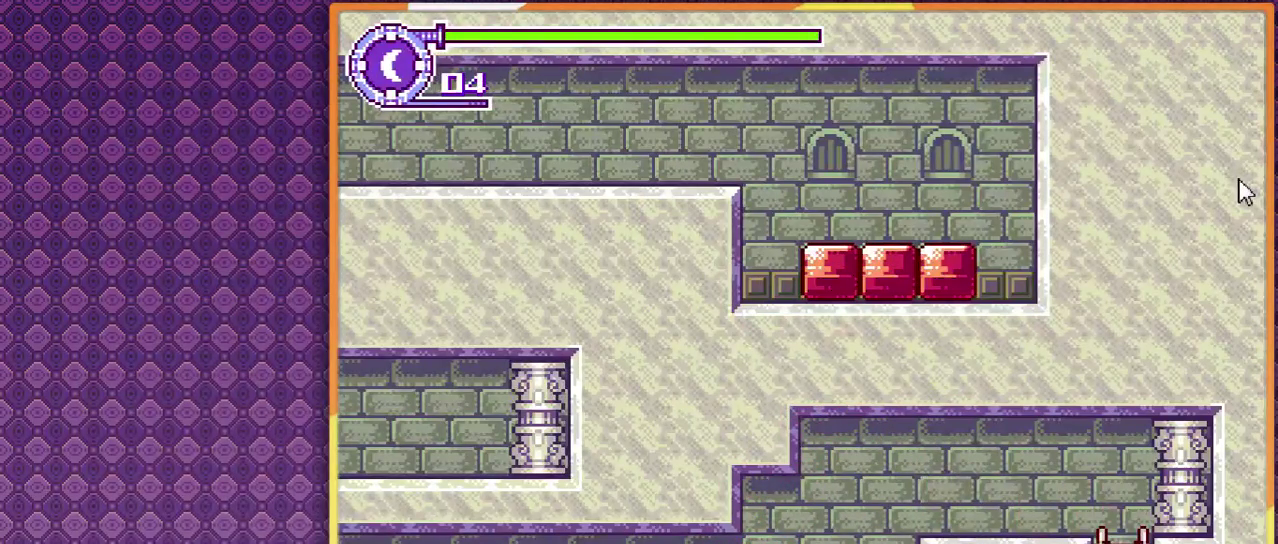
{"buttons": [], "events": []}
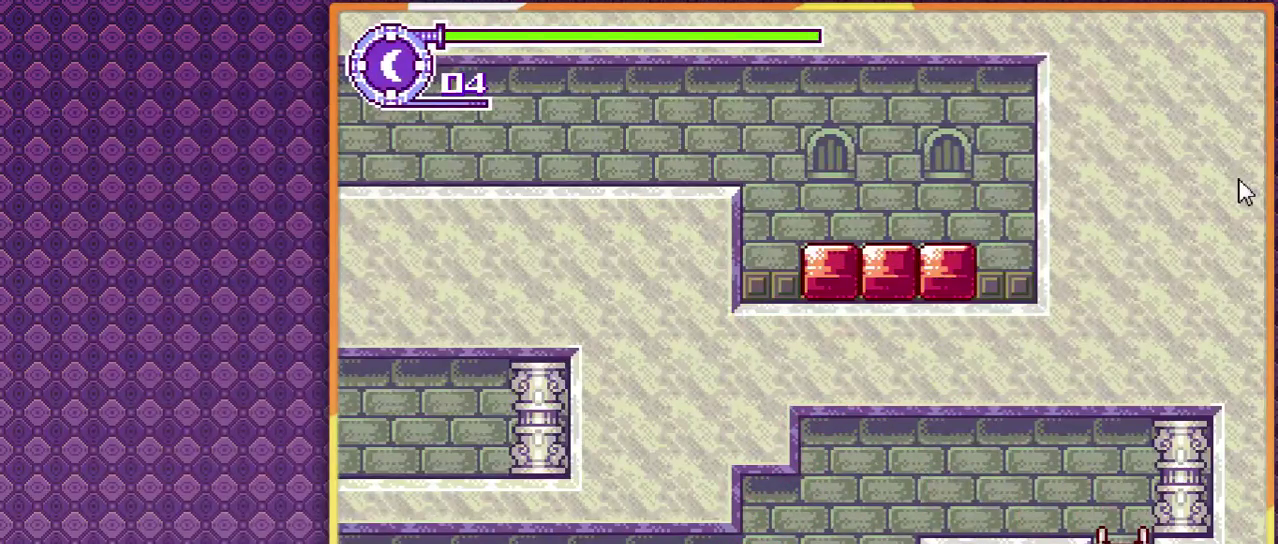
{"buttons": [], "events": []}
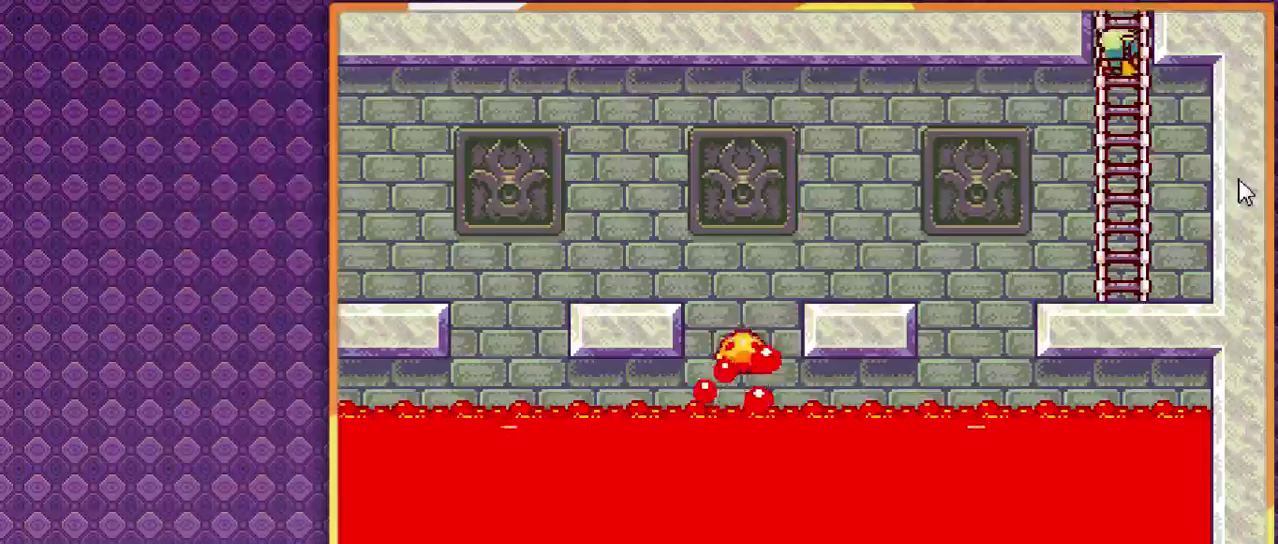
{"buttons": [], "events": [[100, "DPAD_UP", "down"], [167, "DPAD_UP", "up"]]}
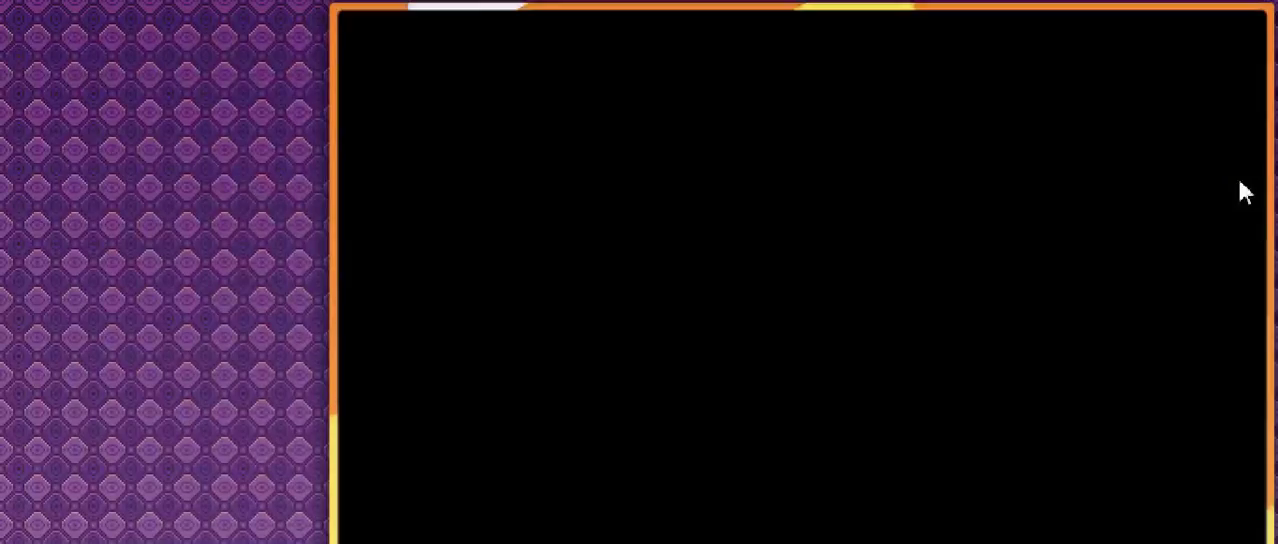
{"buttons": [], "events": []}
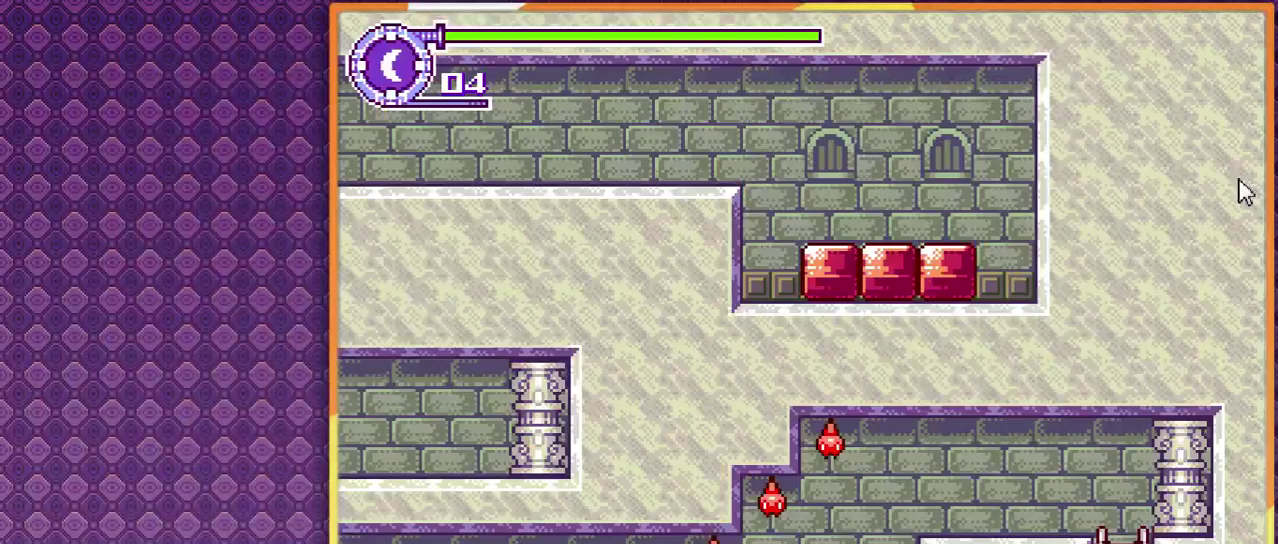
{"buttons": [], "events": []}
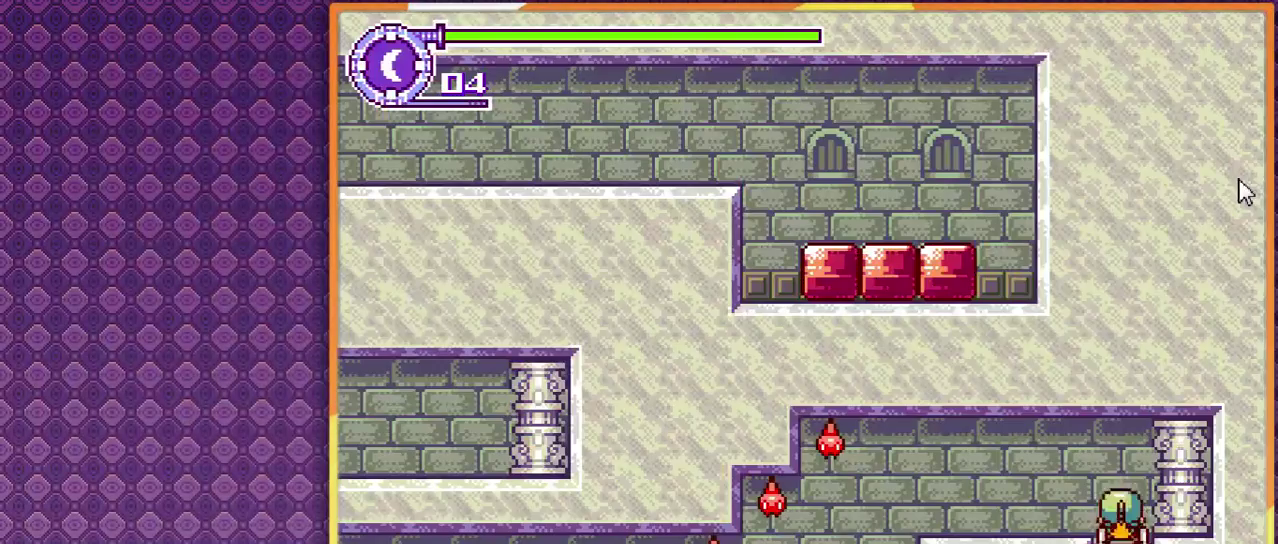
{"buttons": [], "events": []}
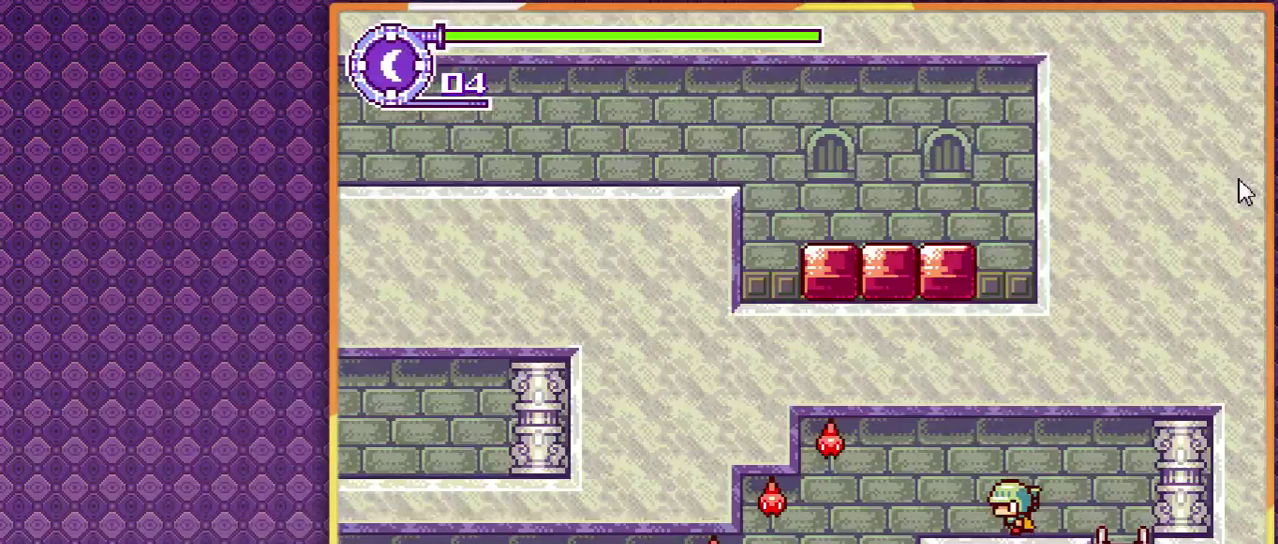
{"buttons": [], "events": []}